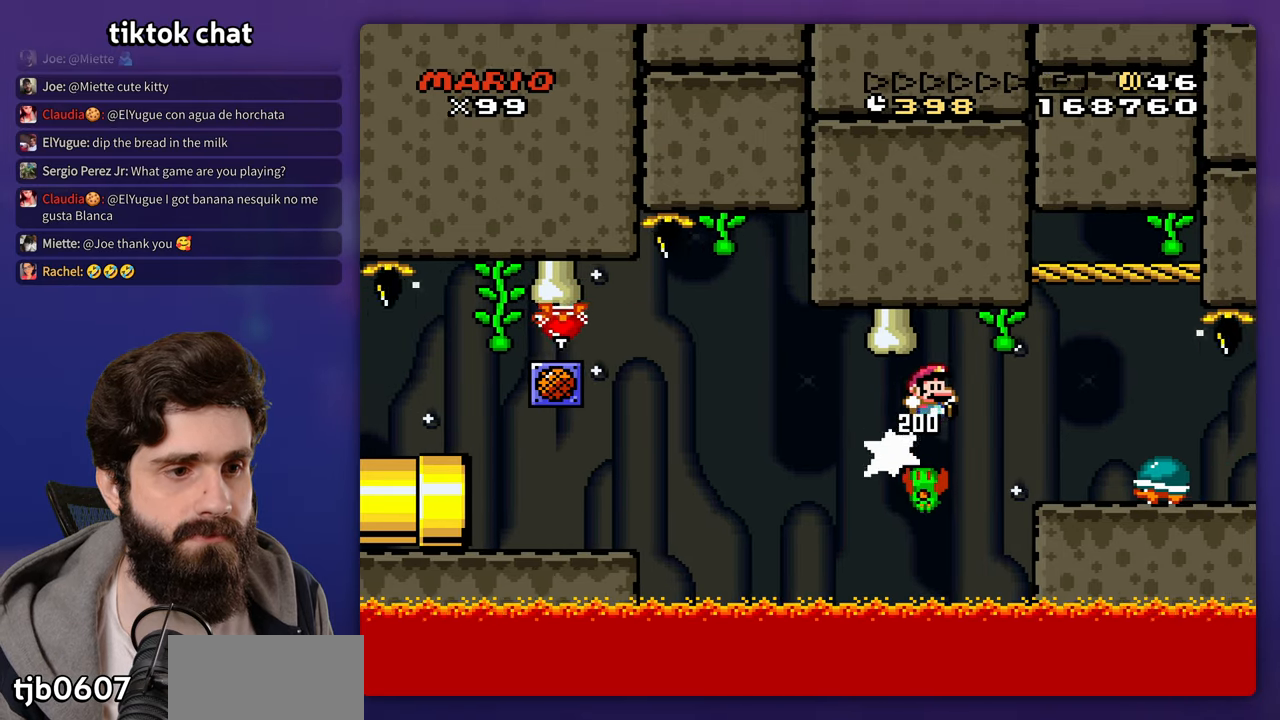
Gameplay with a controller (Nintendo layout); each line is a JSON object with the inputs held at the frame after it (dt_ms = milliseconds from this image to that frame). "events" lists button and stick changes between this image and that frame as [ms after this image, input, new state], when the widget could be followed in between. Not read: B DPAD_RIGHT L3 R3 Y.
{"dt_ms": 500, "buttons": ["DPAD_LEFT"], "events": [[383, "DPAD_LEFT", "down"]]}
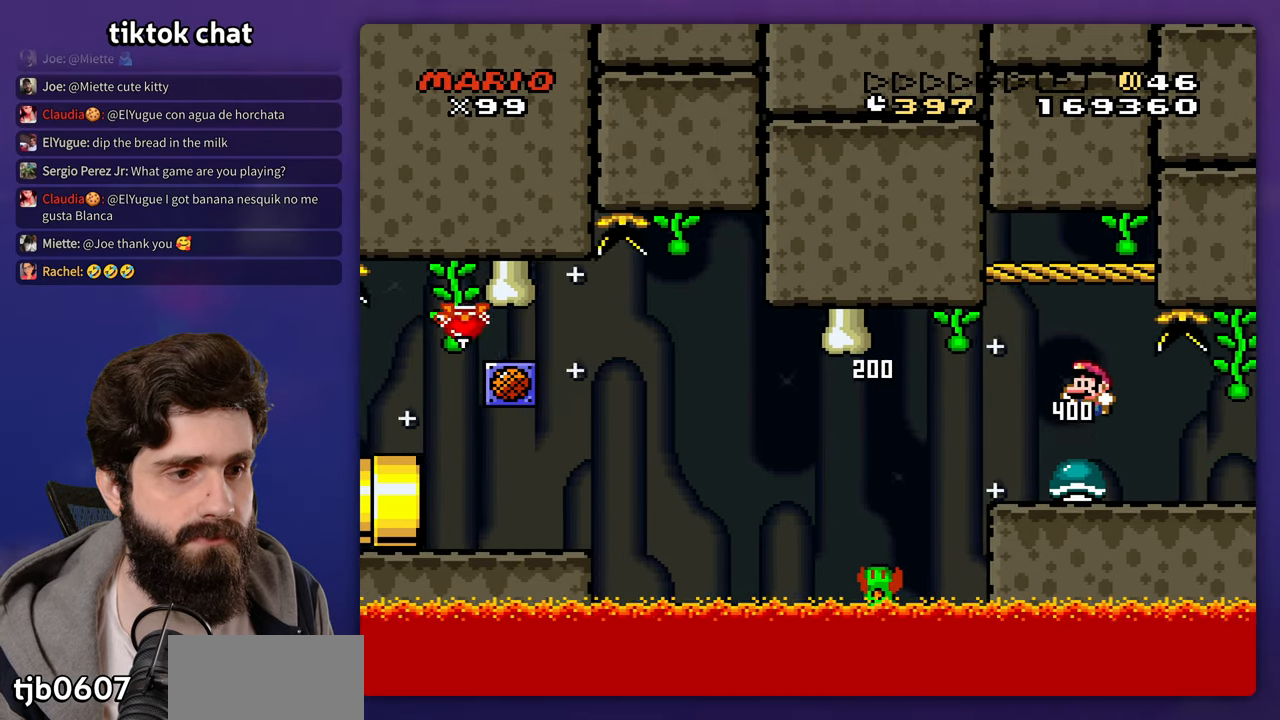
{"dt_ms": 500, "buttons": [], "events": [[167, "DPAD_LEFT", "up"]]}
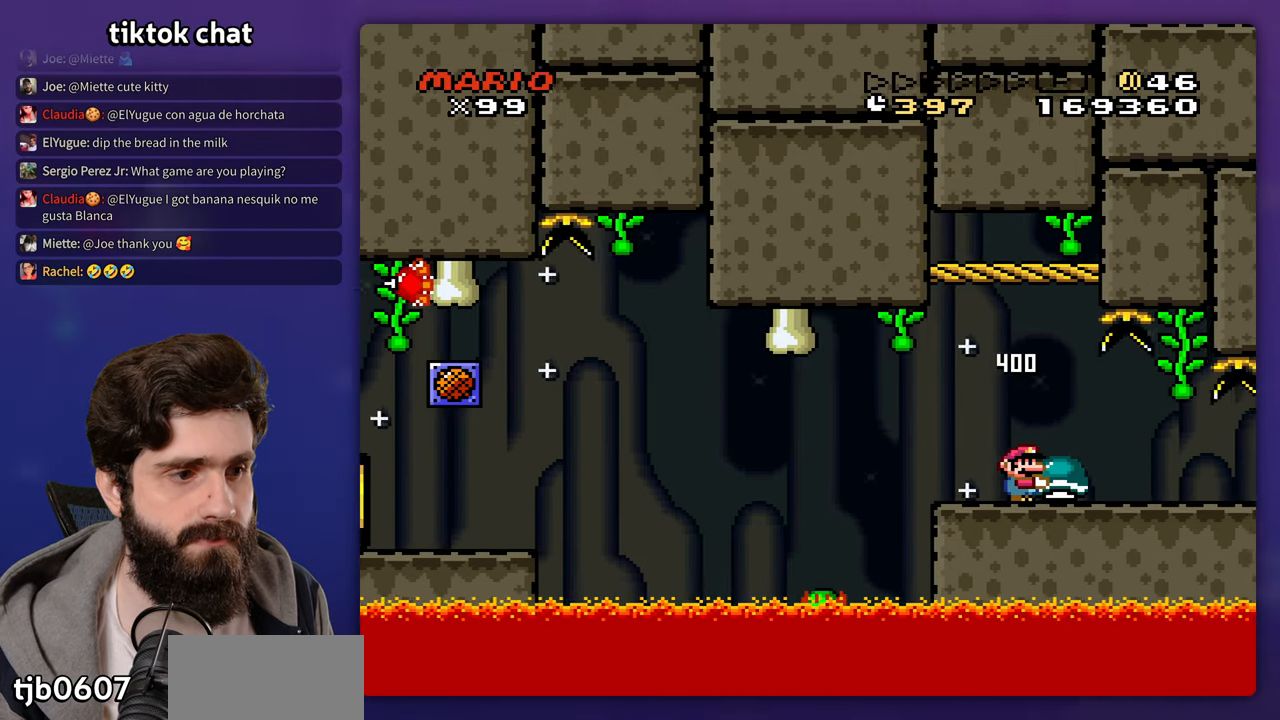
{"dt_ms": 500, "buttons": [], "events": []}
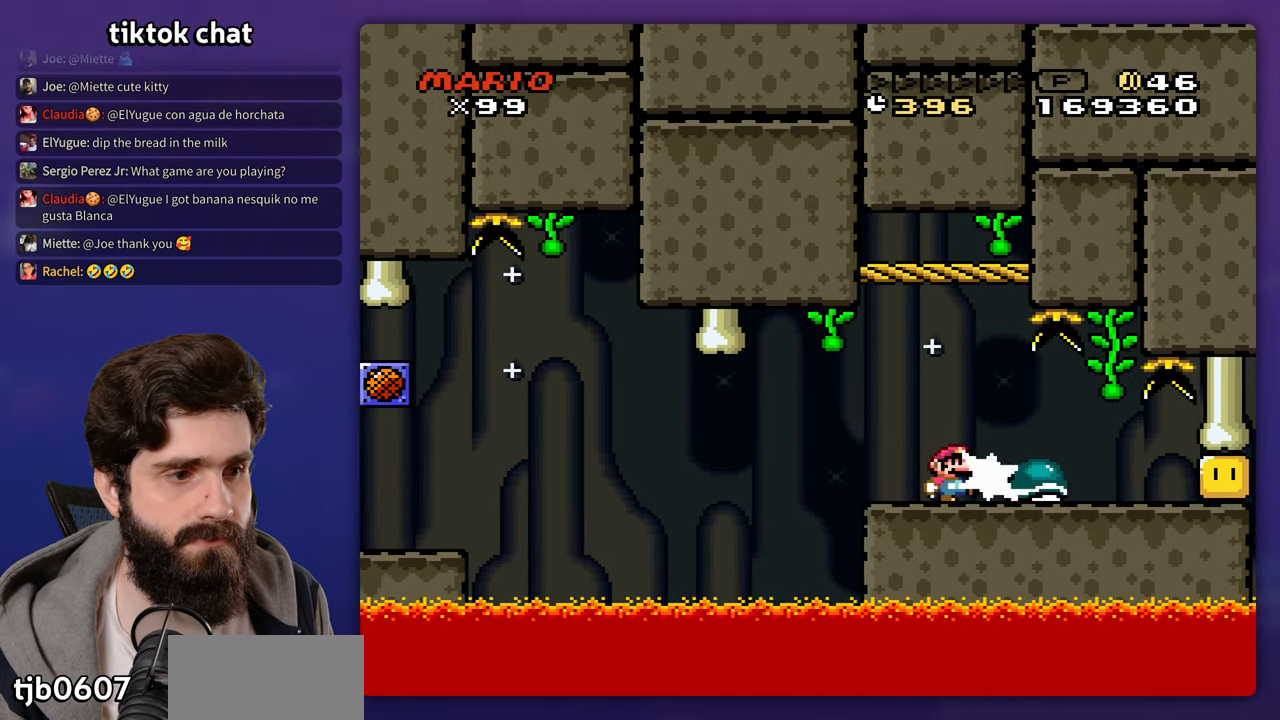
{"dt_ms": 500, "buttons": ["DPAD_LEFT"], "events": [[417, "DPAD_LEFT", "down"]]}
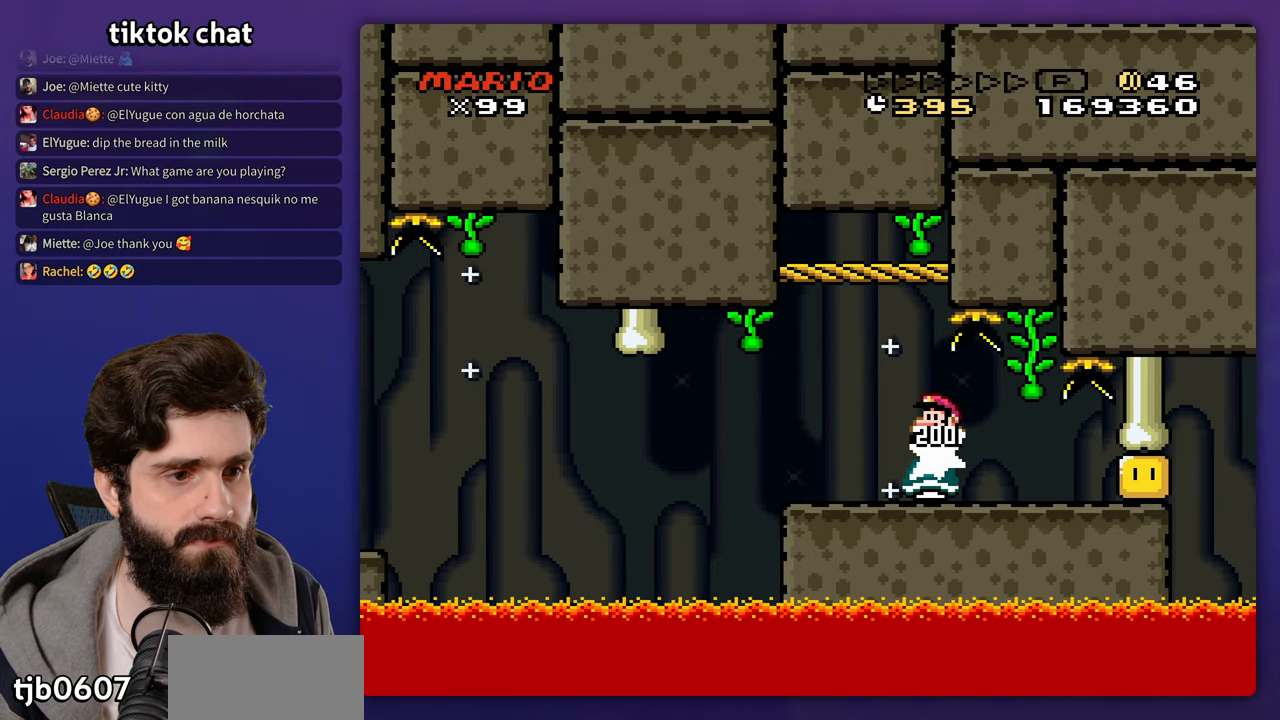
{"dt_ms": 500, "buttons": [], "events": [[133, "DPAD_LEFT", "up"]]}
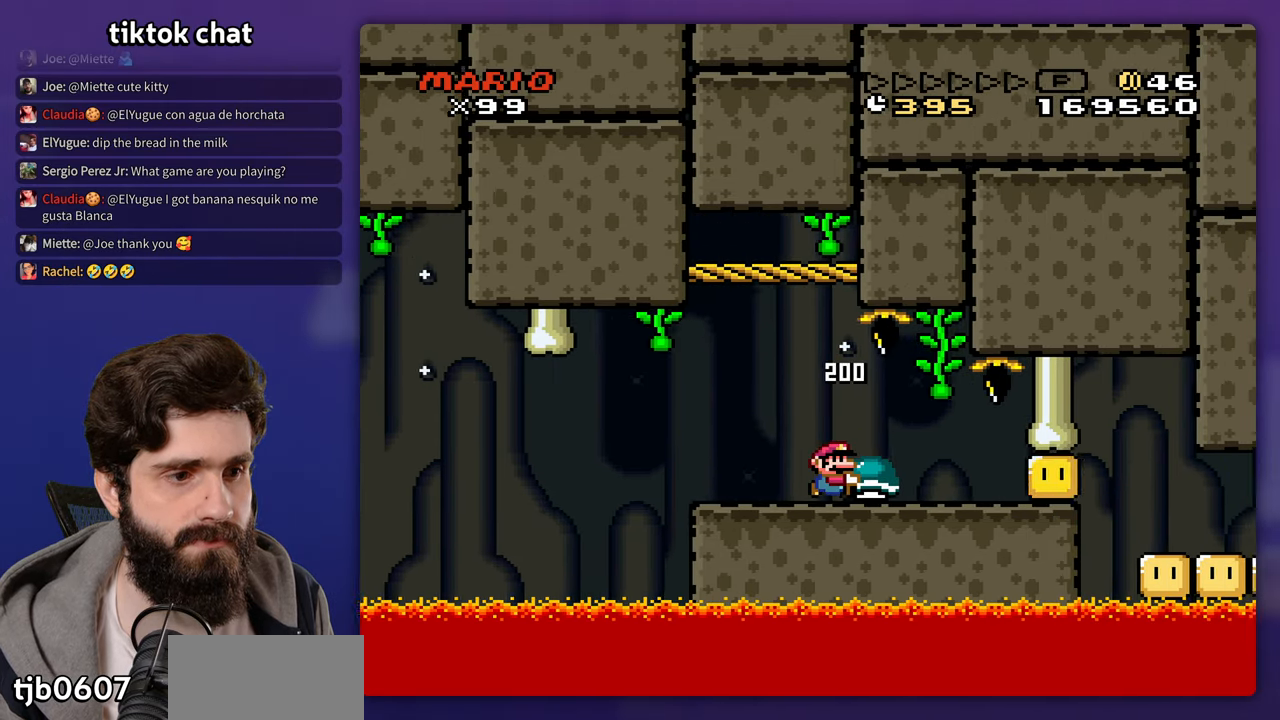
{"dt_ms": 500, "buttons": [], "events": []}
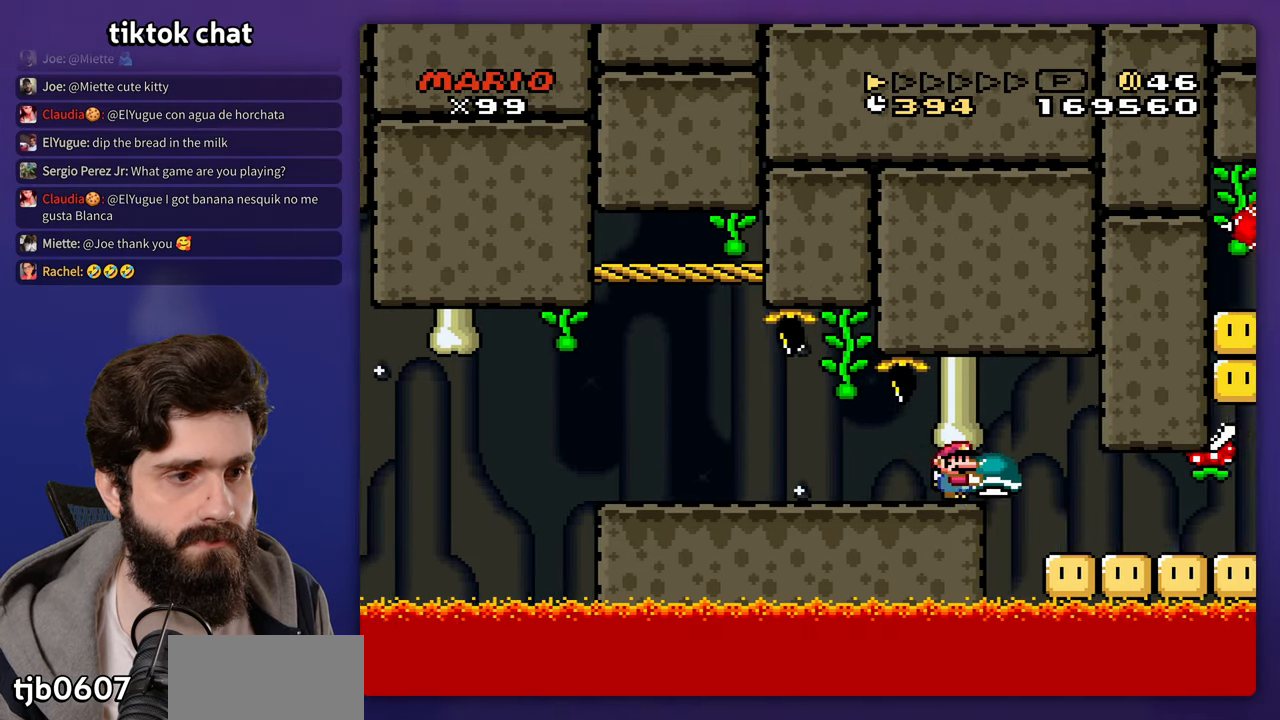
{"dt_ms": 500, "buttons": ["DPAD_LEFT"], "events": [[483, "DPAD_LEFT", "down"]]}
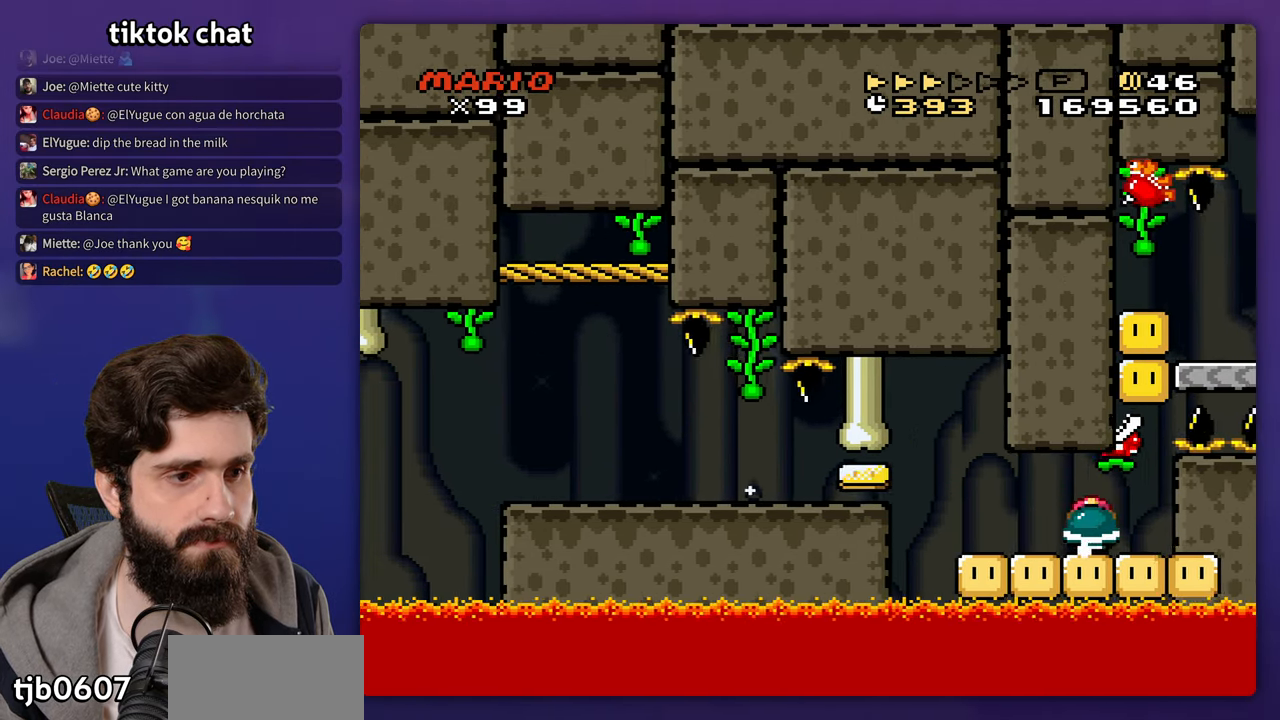
{"dt_ms": 500, "buttons": ["DPAD_UP"]}
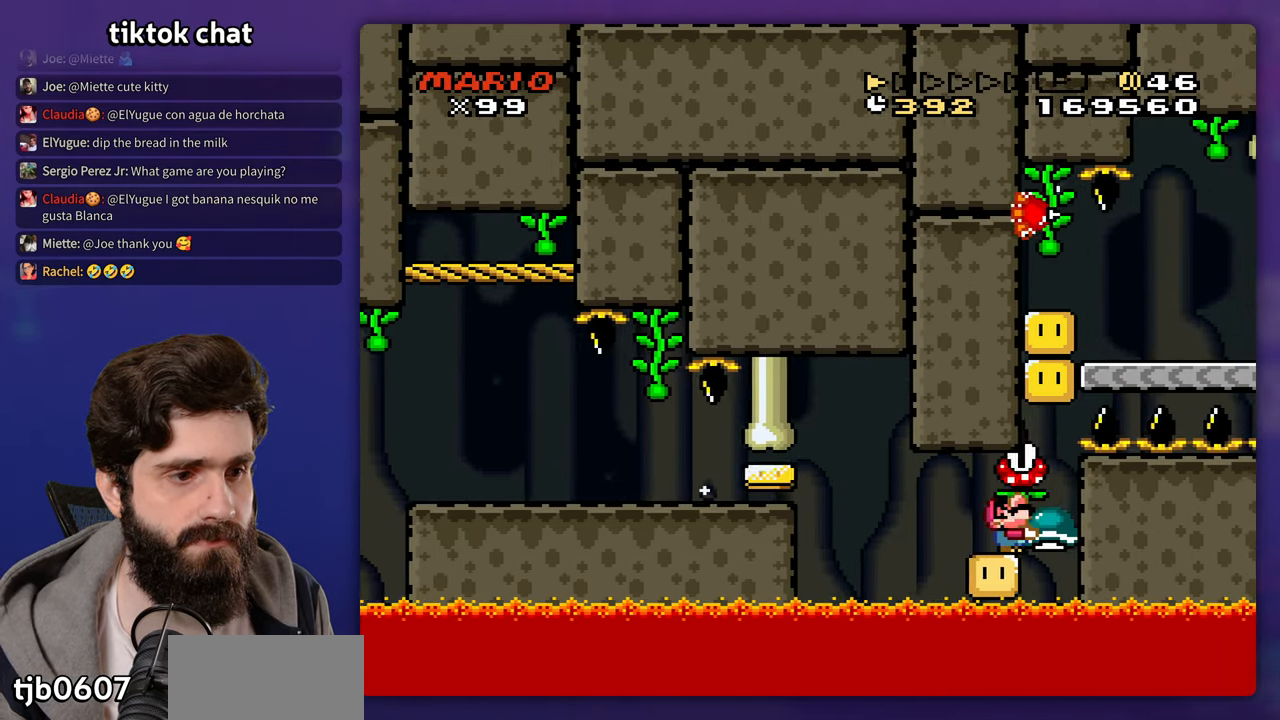
{"dt_ms": 500, "buttons": ["DPAD_UP"], "events": []}
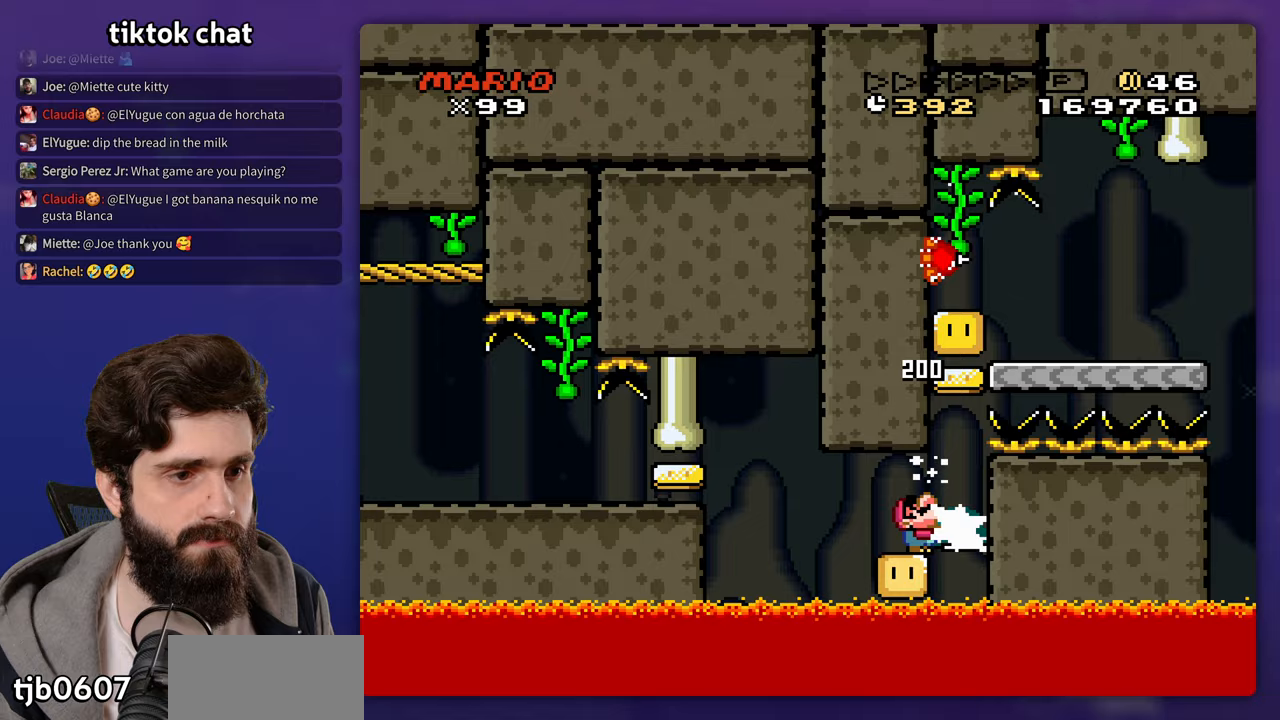
{"dt_ms": 500, "buttons": ["DPAD_UP"], "events": []}
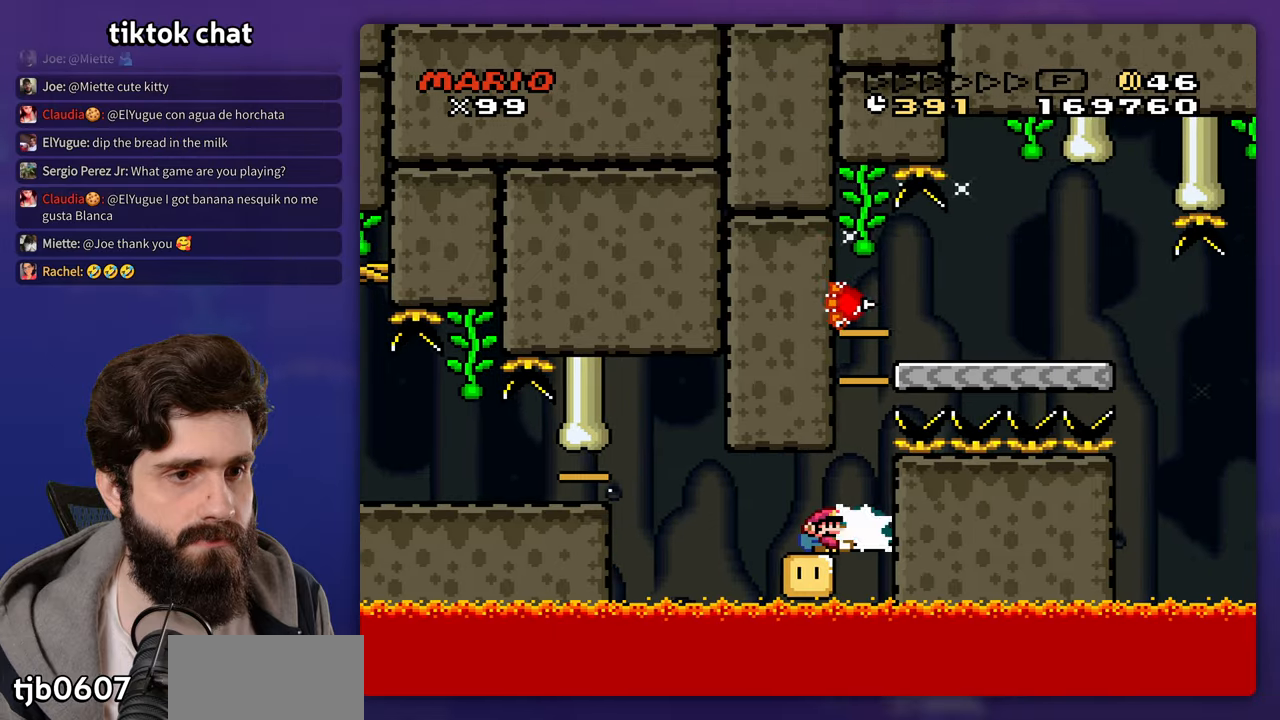
{"dt_ms": 500, "buttons": []}
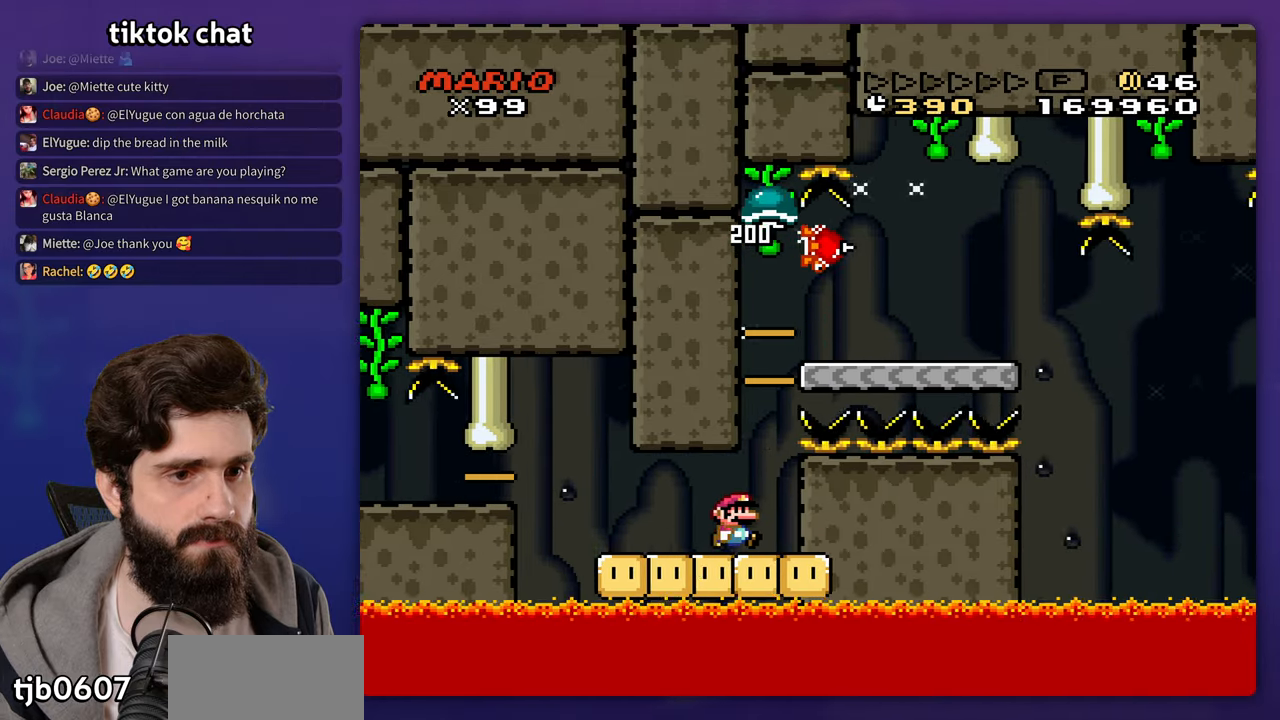
{"dt_ms": 500, "buttons": [], "events": [[183, "DPAD_LEFT", "down"], [317, "DPAD_LEFT", "up"]]}
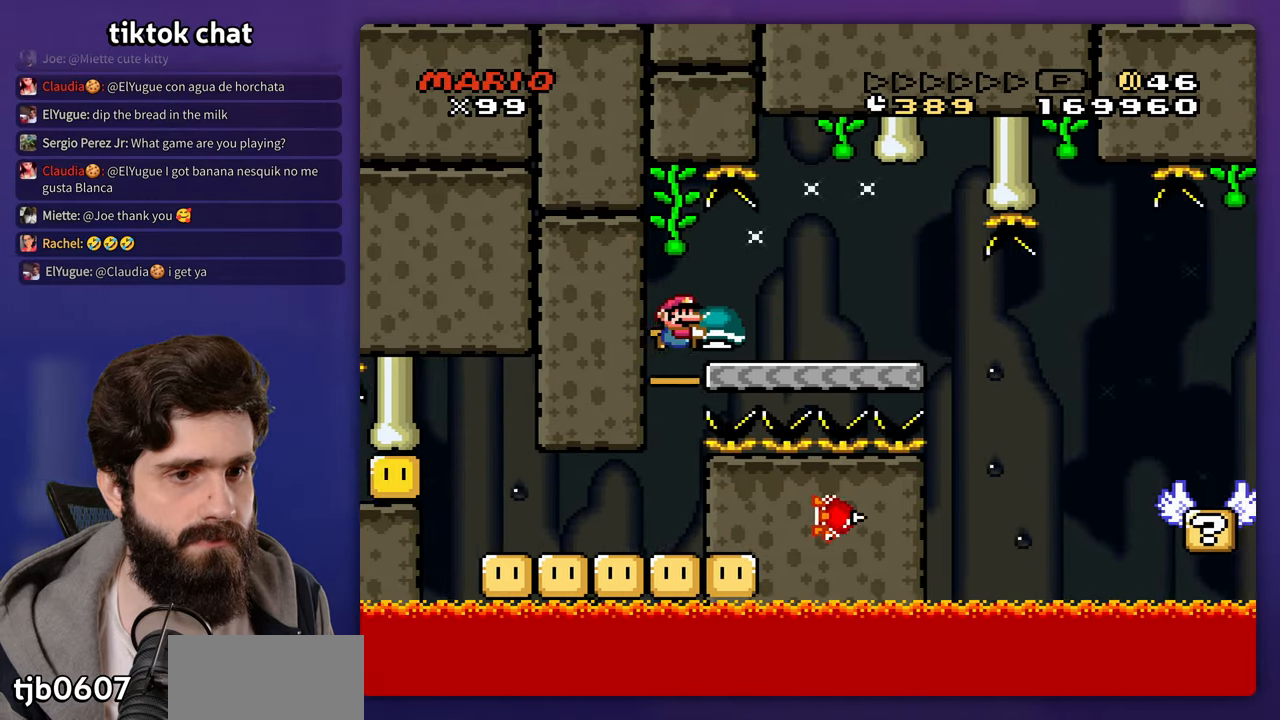
{"dt_ms": 500, "buttons": ["DPAD_UP", "DPAD_LEFT"]}
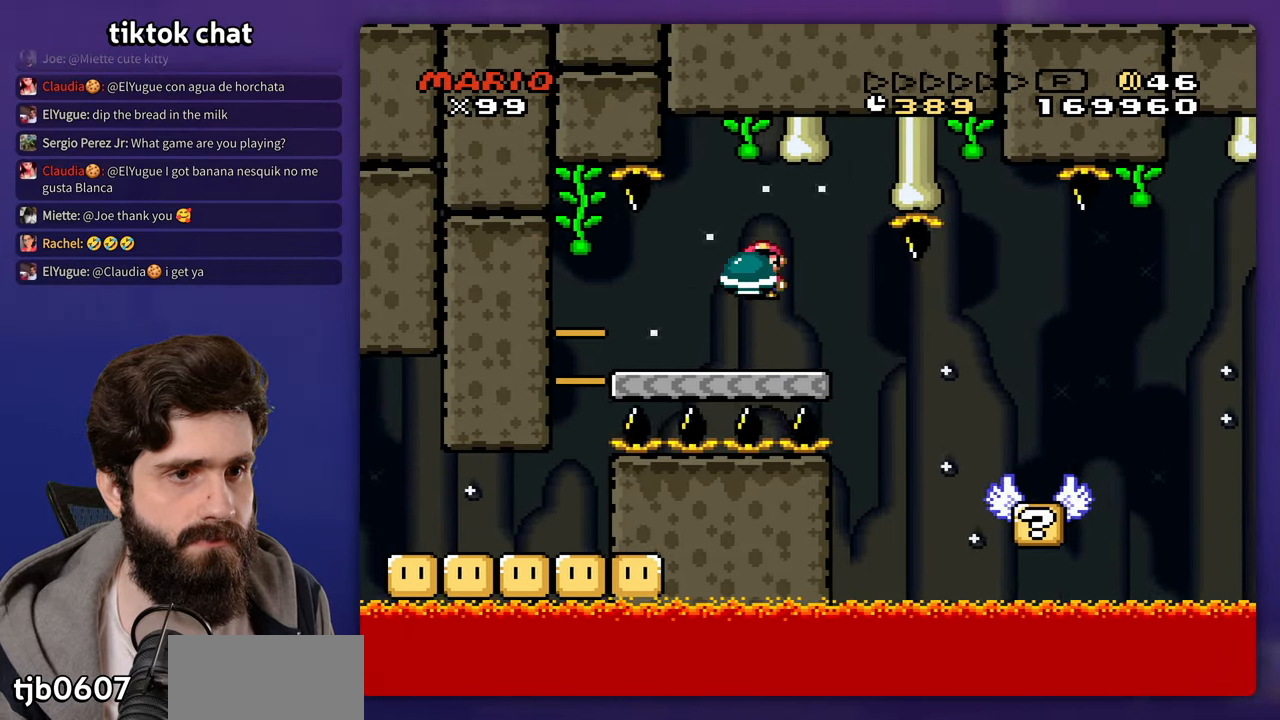
{"dt_ms": 500, "buttons": ["DPAD_UP", "DPAD_LEFT"], "events": [[33, "DPAD_LEFT", "up"], [500, "DPAD_LEFT", "down"]]}
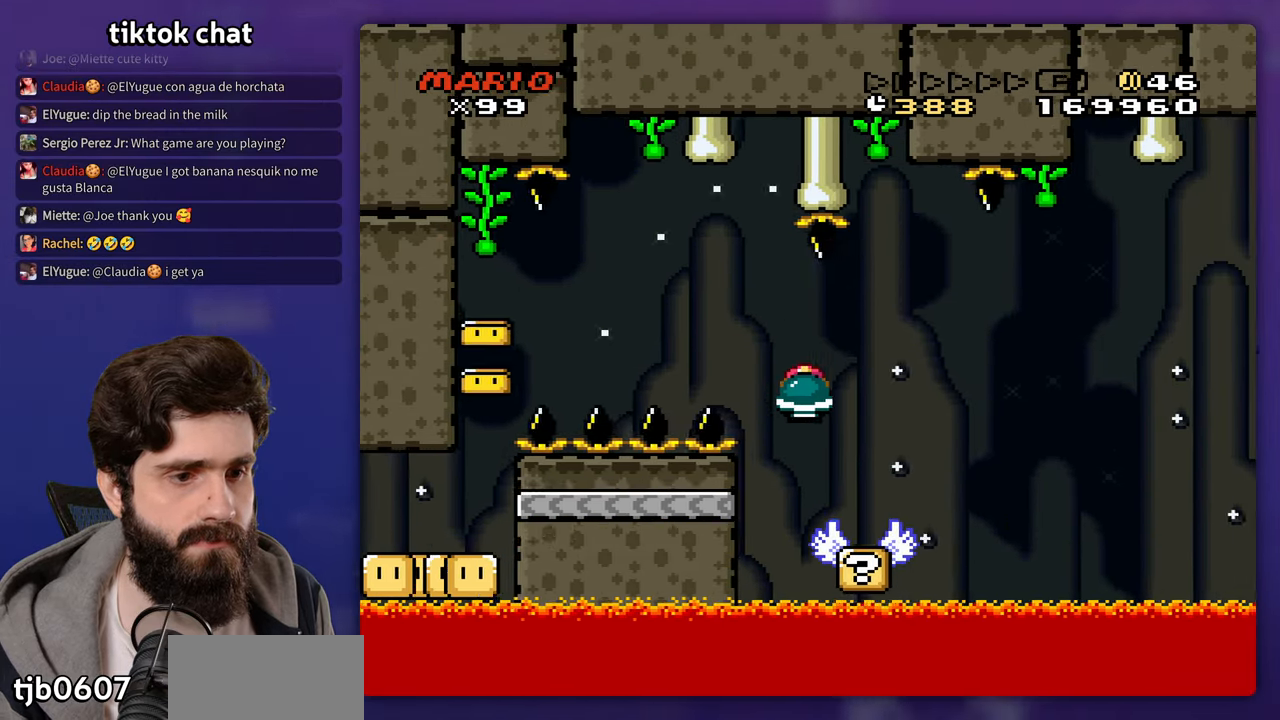
{"dt_ms": 500, "buttons": []}
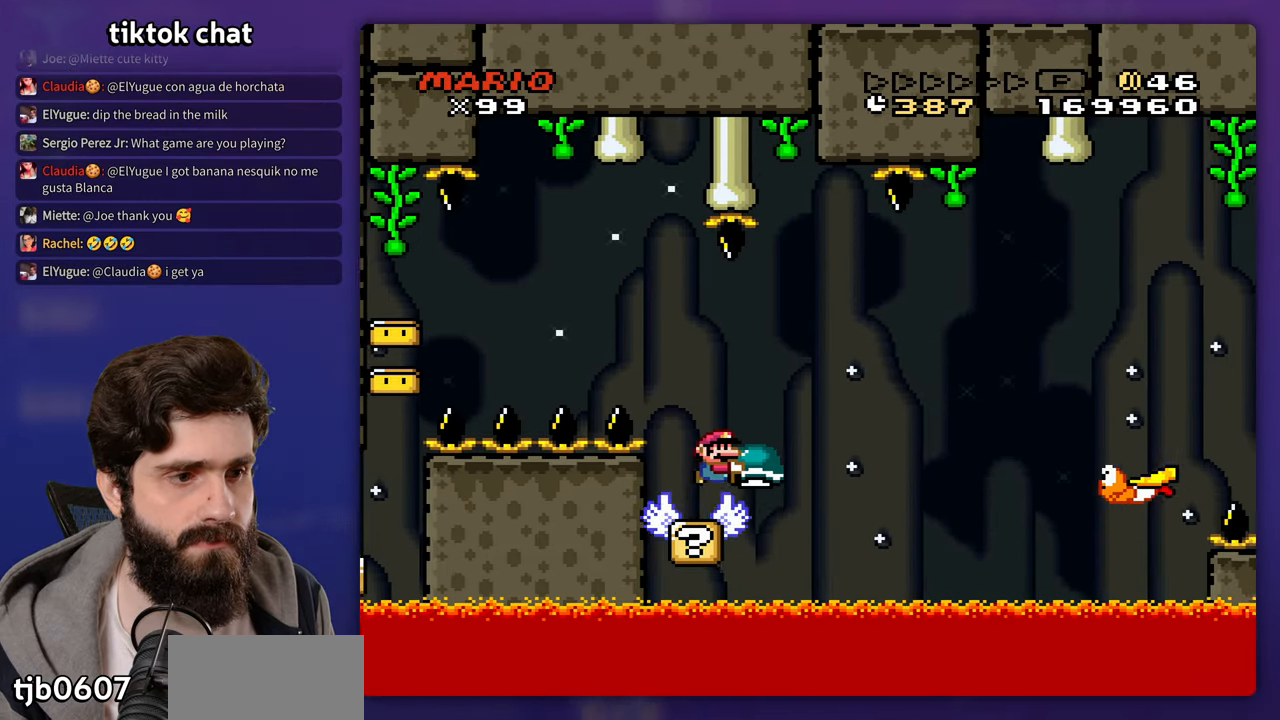
{"dt_ms": 500, "buttons": ["DPAD_LEFT"], "events": [[467, "DPAD_LEFT", "down"]]}
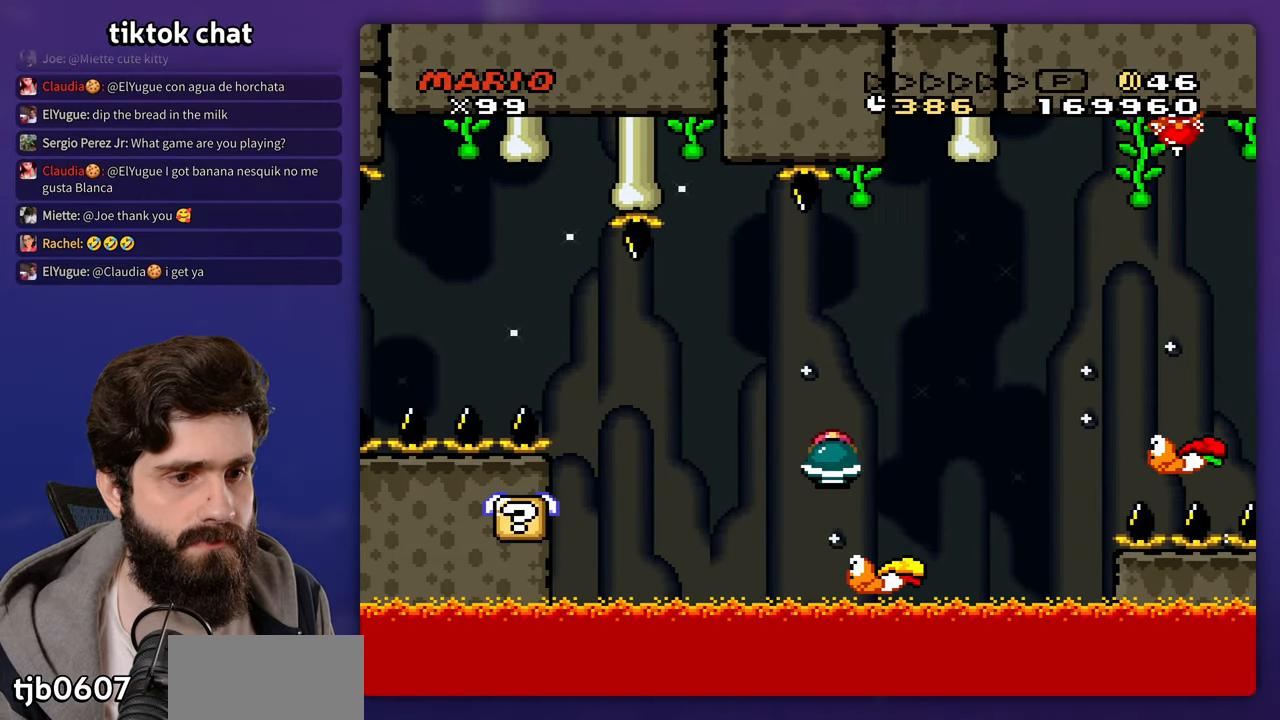
{"dt_ms": 500, "buttons": [], "events": [[117, "DPAD_LEFT", "up"]]}
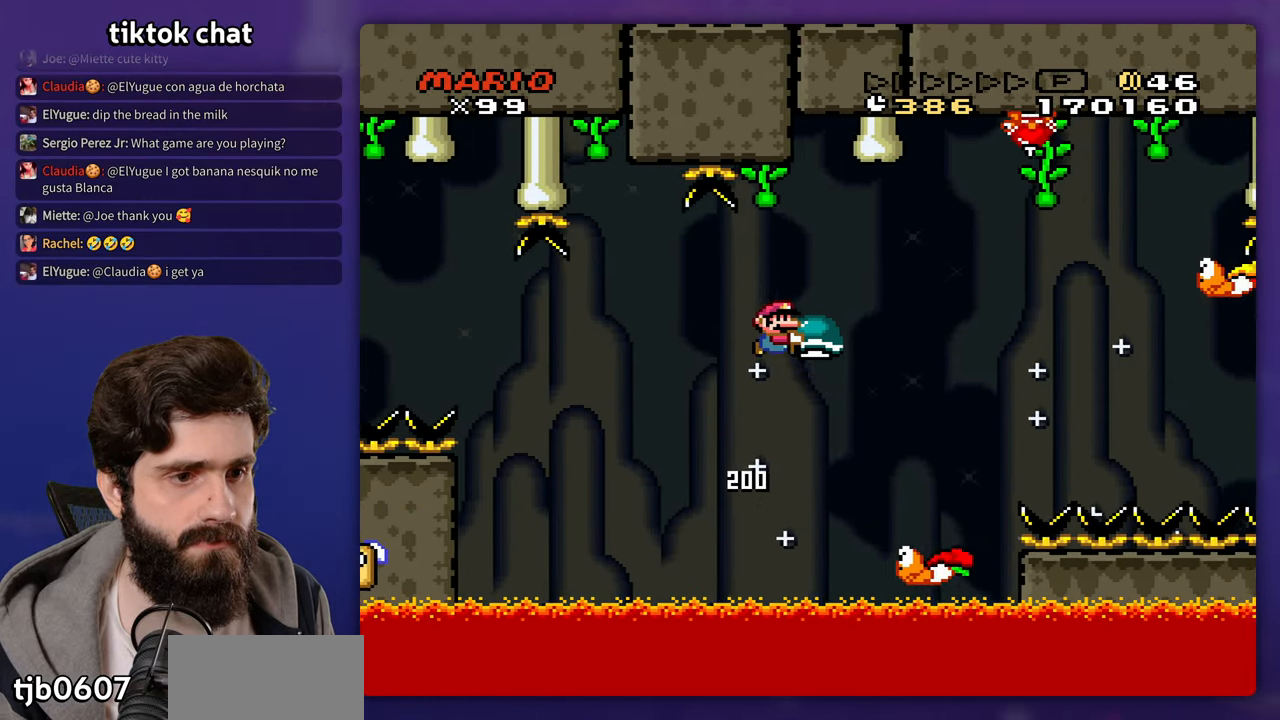
{"dt_ms": 500, "buttons": [], "events": [[133, "DPAD_LEFT", "down"], [333, "DPAD_LEFT", "up"]]}
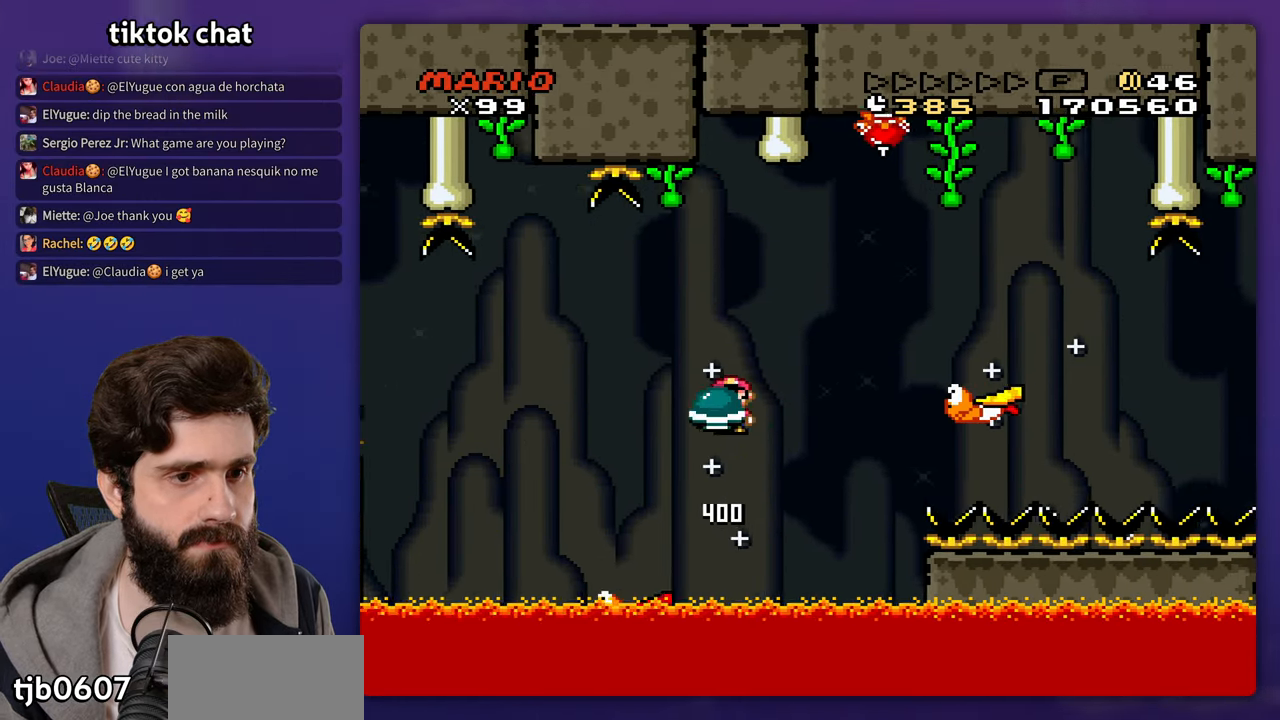
{"dt_ms": 500, "buttons": ["DPAD_DOWN"], "events": [[367, "DPAD_DOWN", "down"]]}
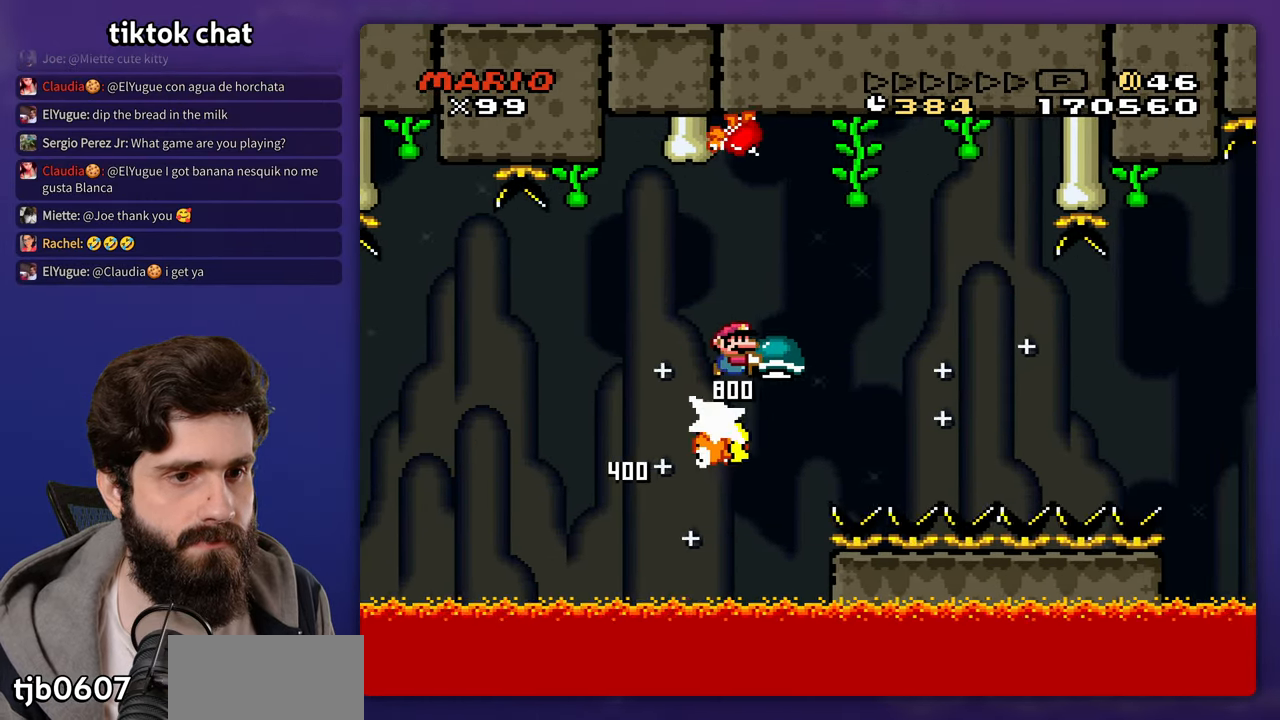
{"dt_ms": 500, "buttons": [], "events": [[117, "DPAD_DOWN", "up"]]}
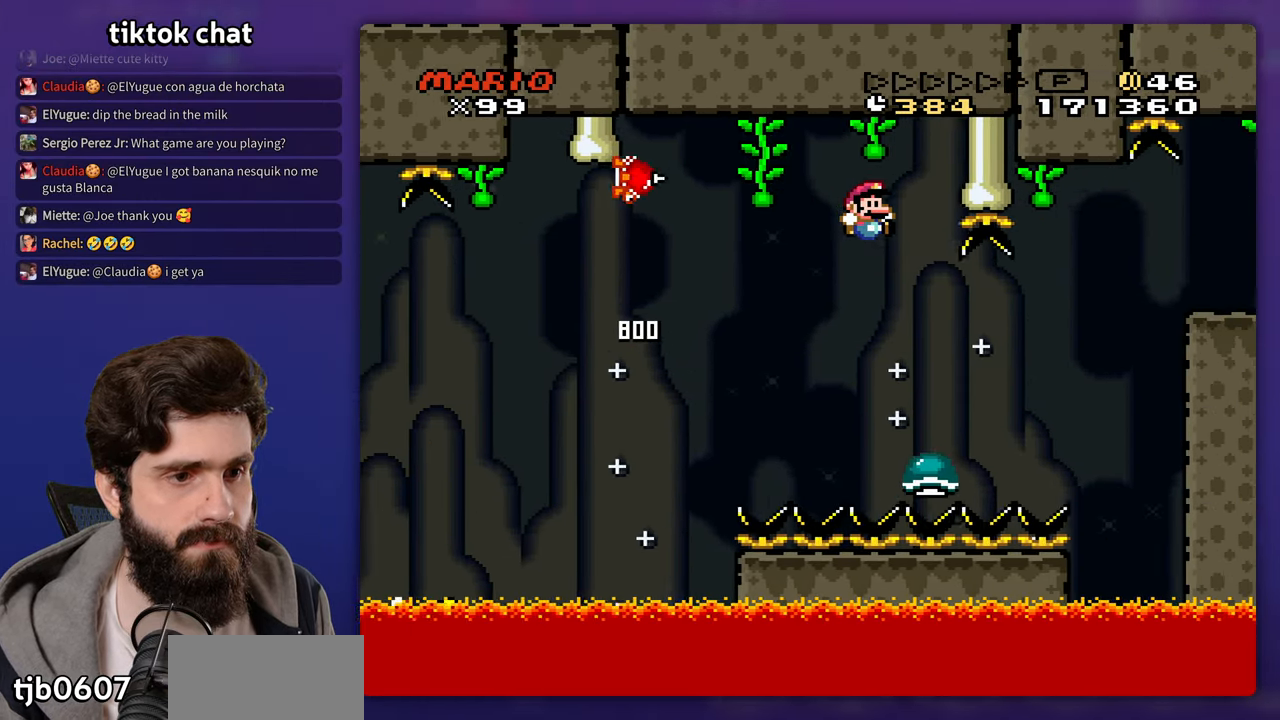
{"dt_ms": 500, "buttons": [], "events": [[183, "DPAD_LEFT", "down"], [267, "DPAD_LEFT", "up"]]}
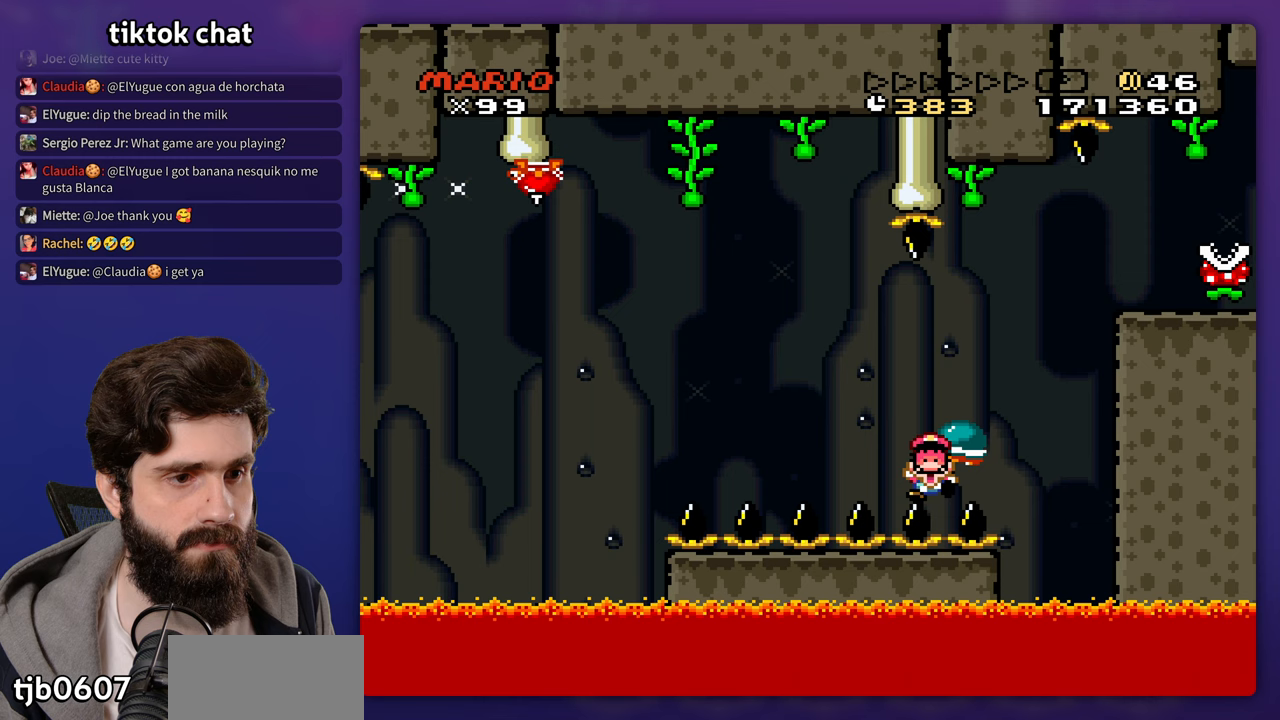
{"dt_ms": 500, "buttons": [], "events": []}
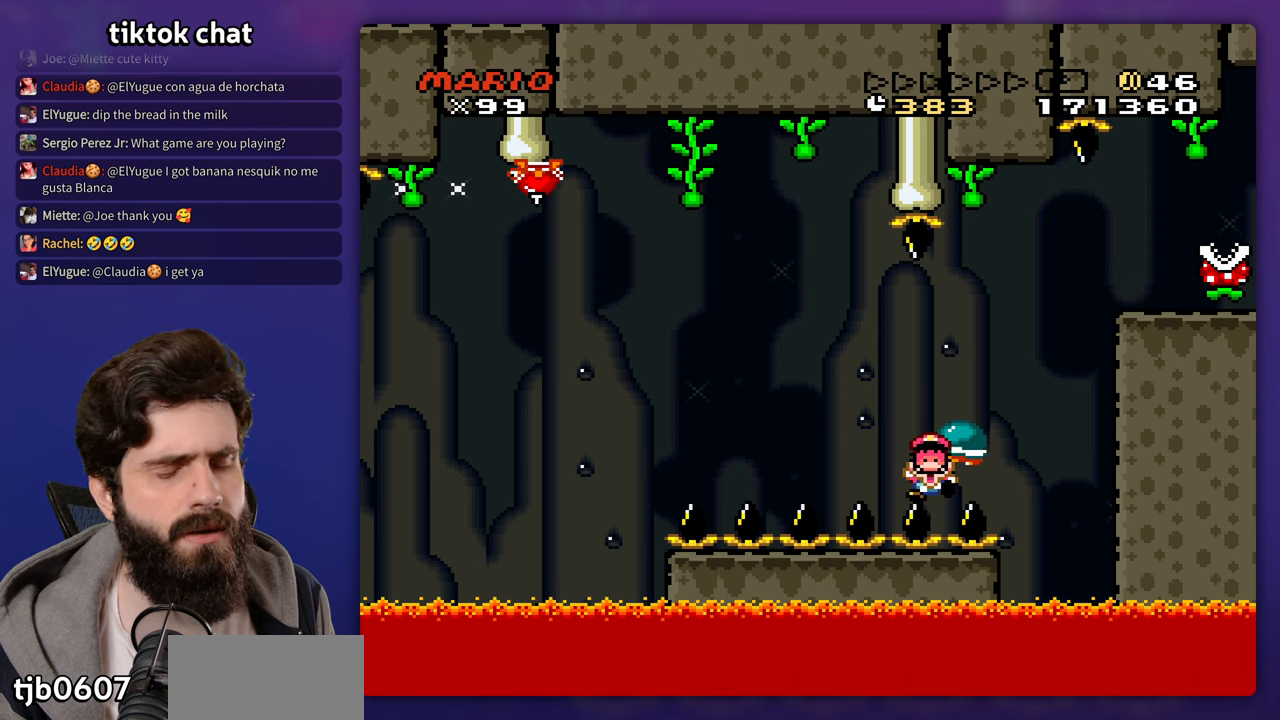
{"dt_ms": 500, "buttons": [], "events": []}
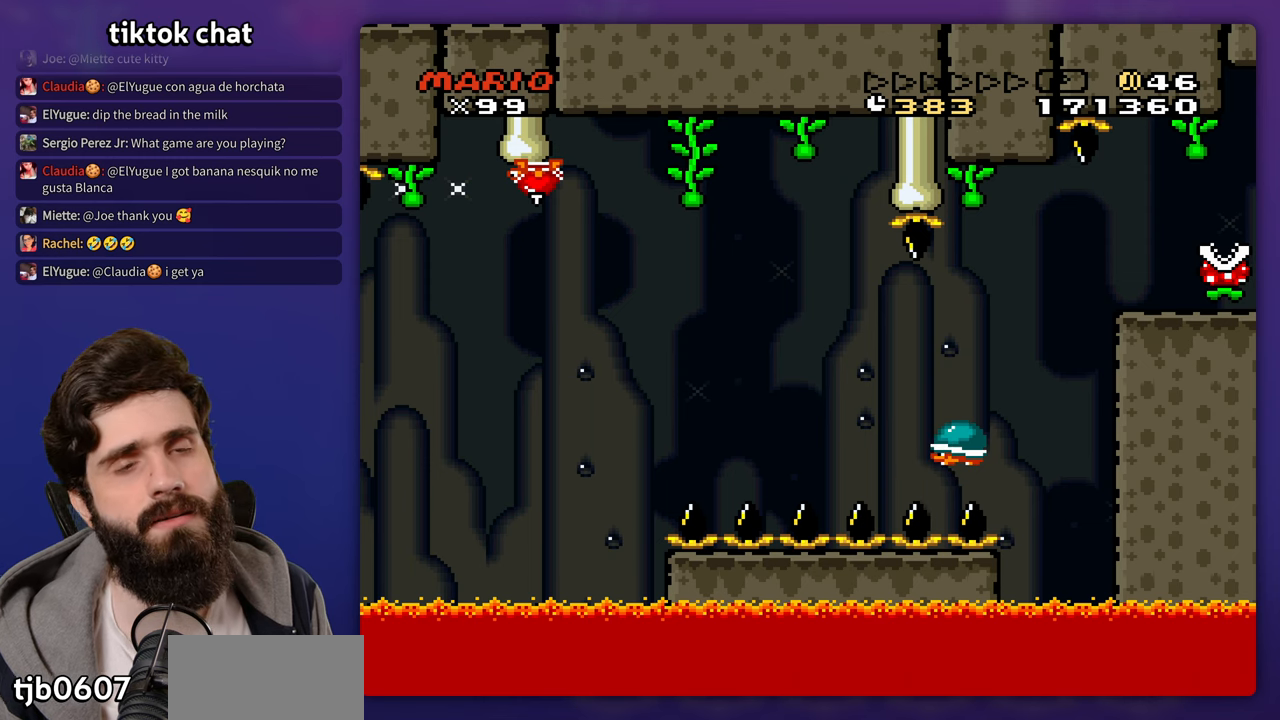
{"dt_ms": 1000, "buttons": ["START"]}
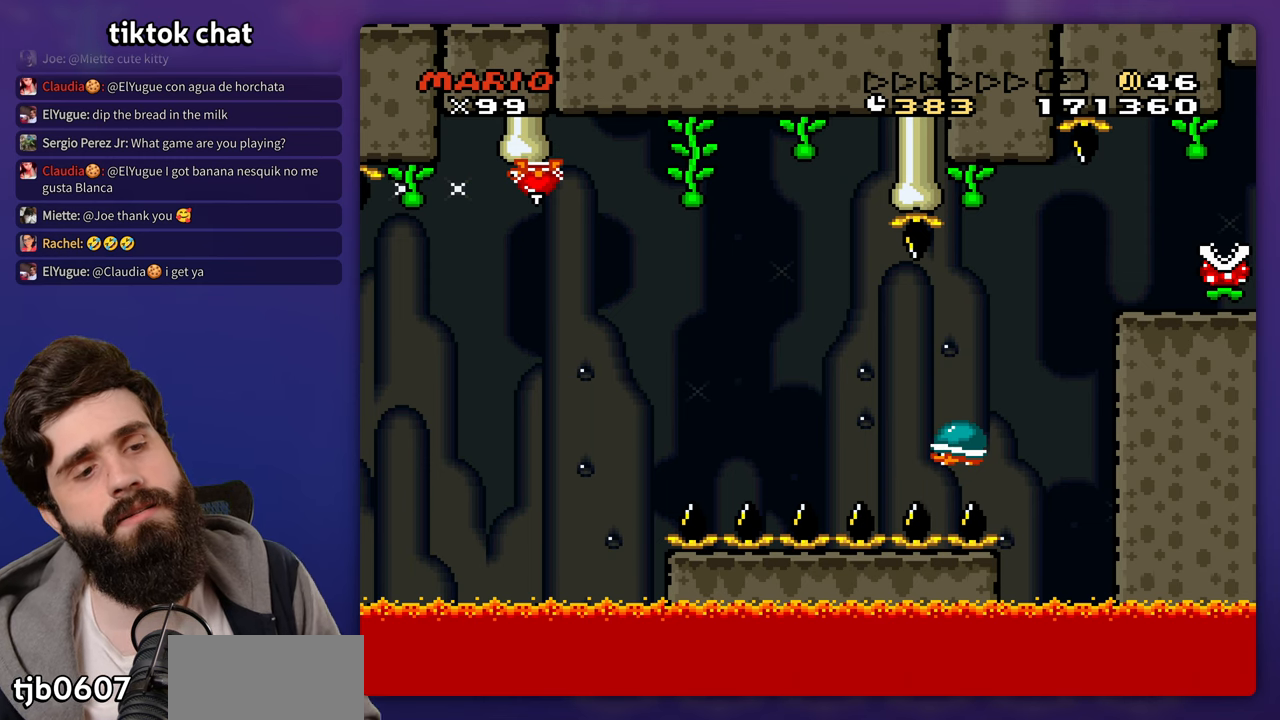
{"dt_ms": 500, "buttons": []}
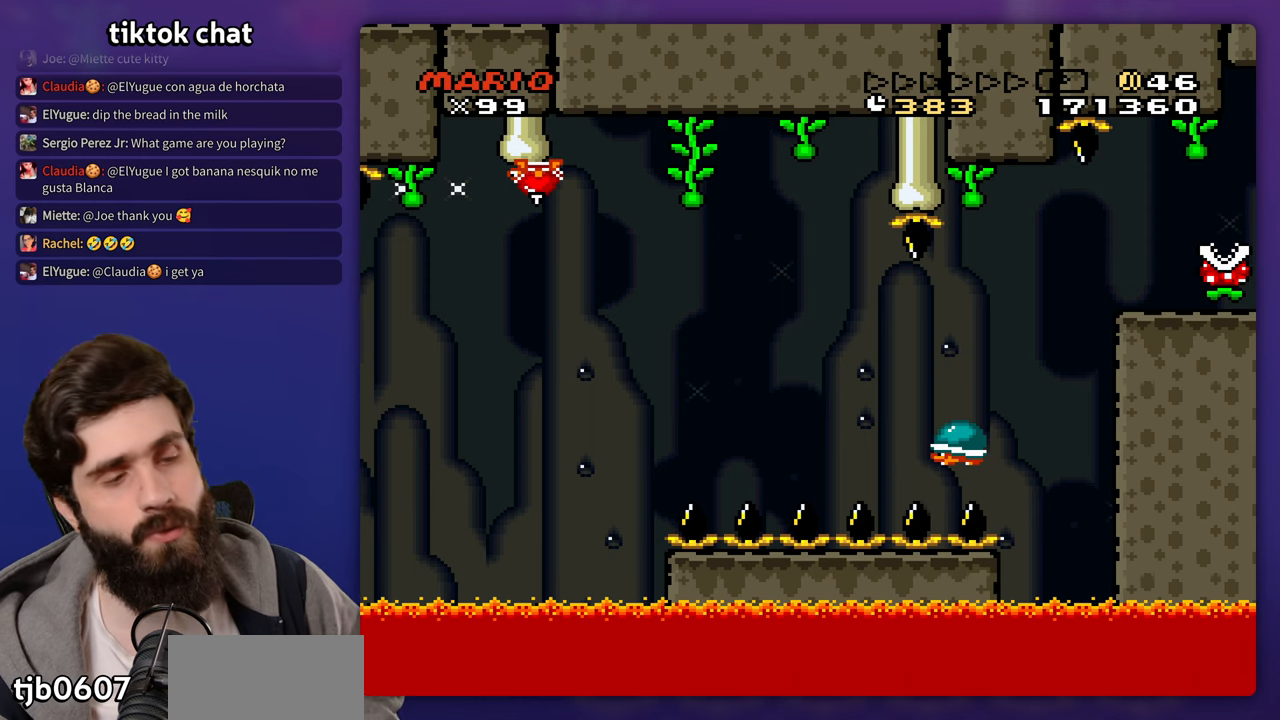
{"dt_ms": 500, "buttons": [], "events": []}
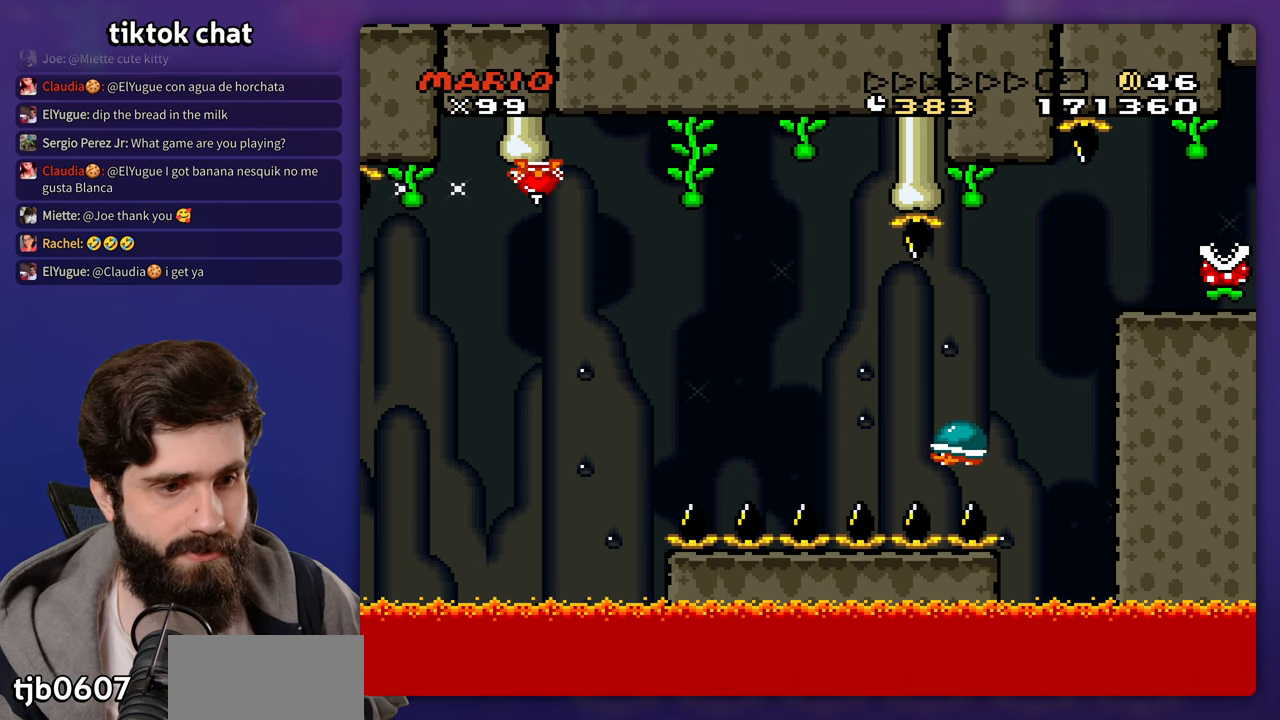
{"dt_ms": 500, "buttons": [], "events": []}
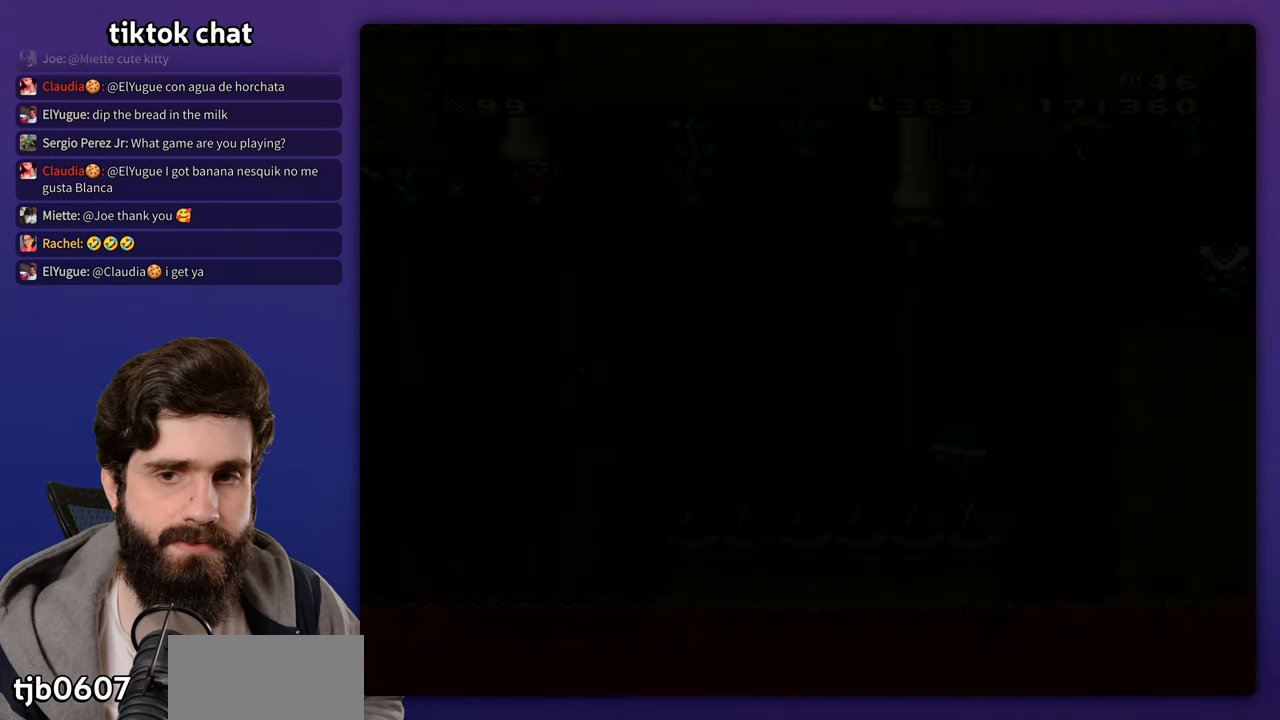
{"dt_ms": 500, "buttons": [], "events": []}
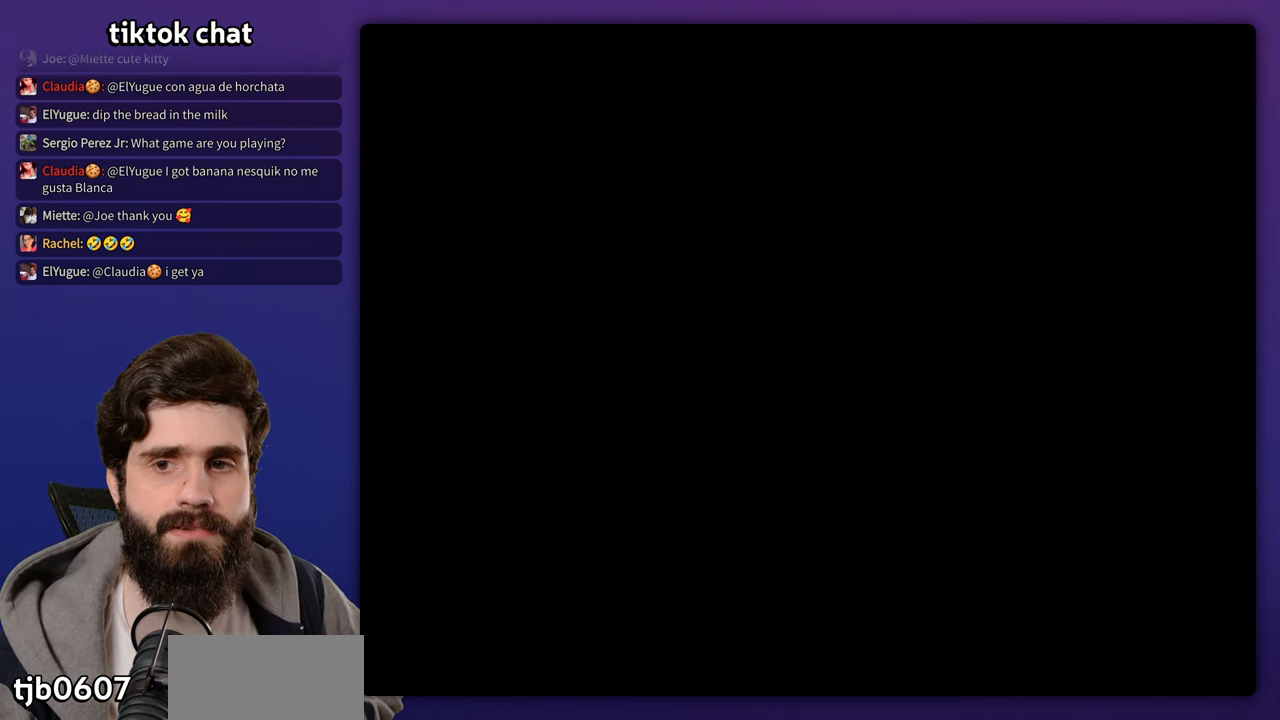
{"dt_ms": 500, "buttons": [], "events": []}